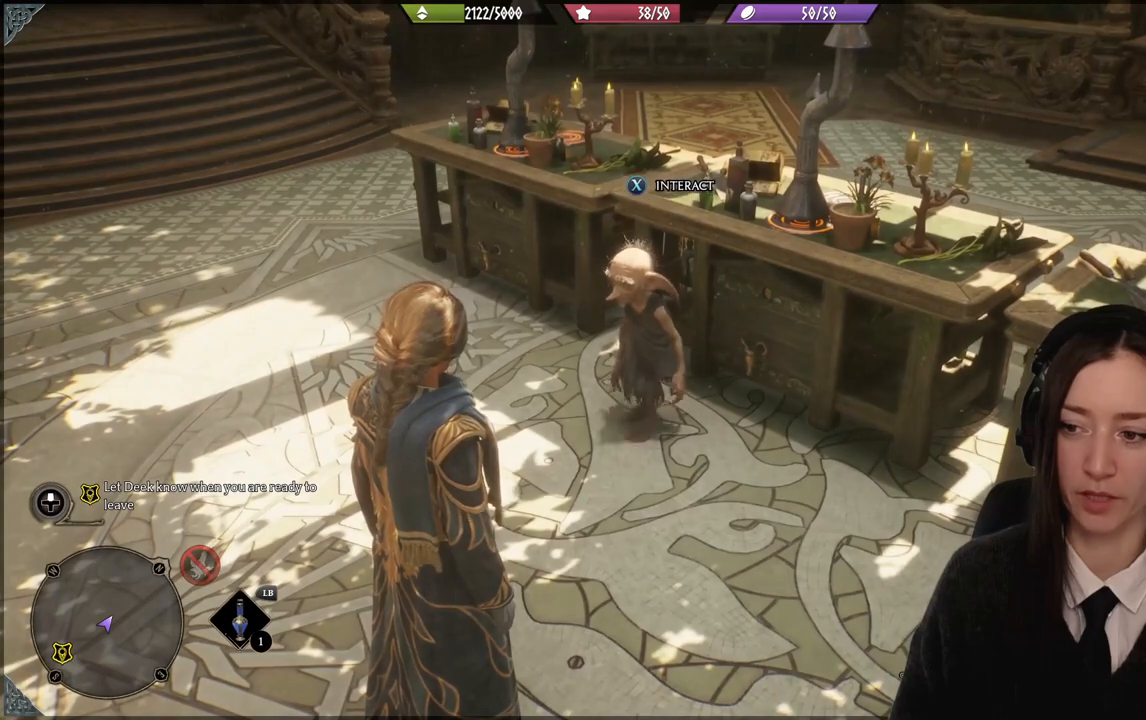
Gameplay with a controller (Xbox layout); each line is a JSON object with the inputs held at the frame after it. "events" lists button and stick changes between this image and that frame as [ms after this image, input, new state], when the widget could be followed in between. Not read: L3 Z.
{"buttons": [], "left_stick": "center", "right_stick": "center", "events": []}
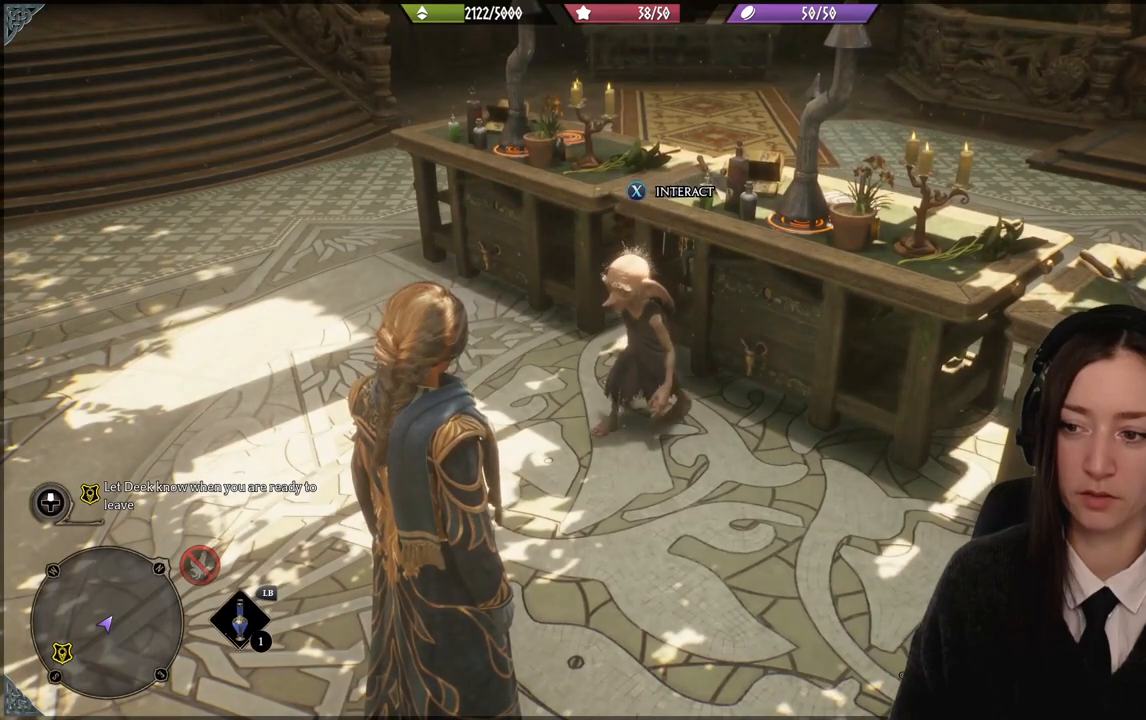
{"buttons": [], "left_stick": "center", "right_stick": "up", "events": [[434, "right_stick", "up"]]}
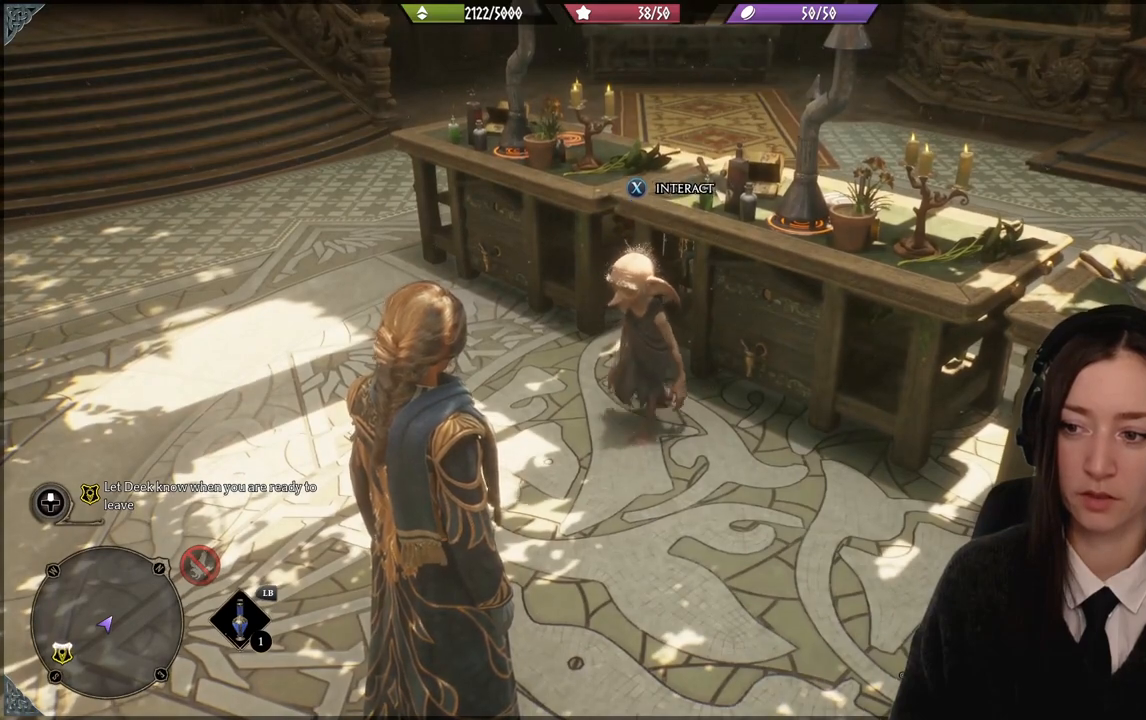
{"buttons": [], "left_stick": "center", "right_stick": "center", "events": [[433, "right_stick", "center"]]}
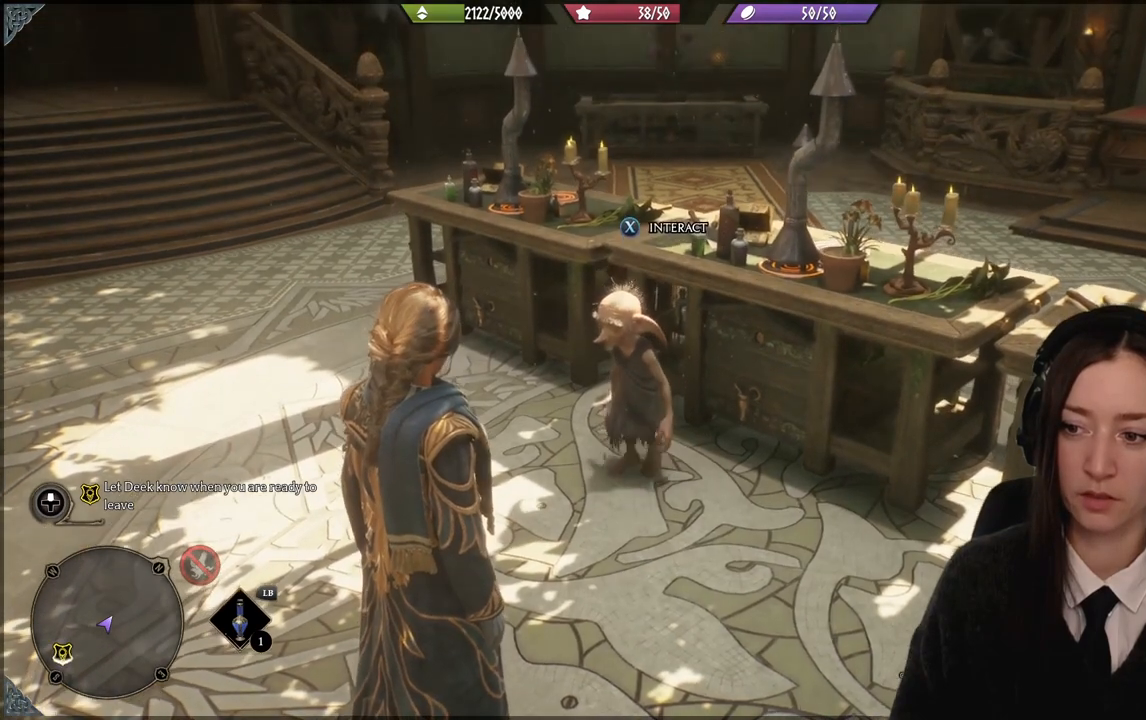
{"buttons": [], "left_stick": "center", "right_stick": "center", "events": []}
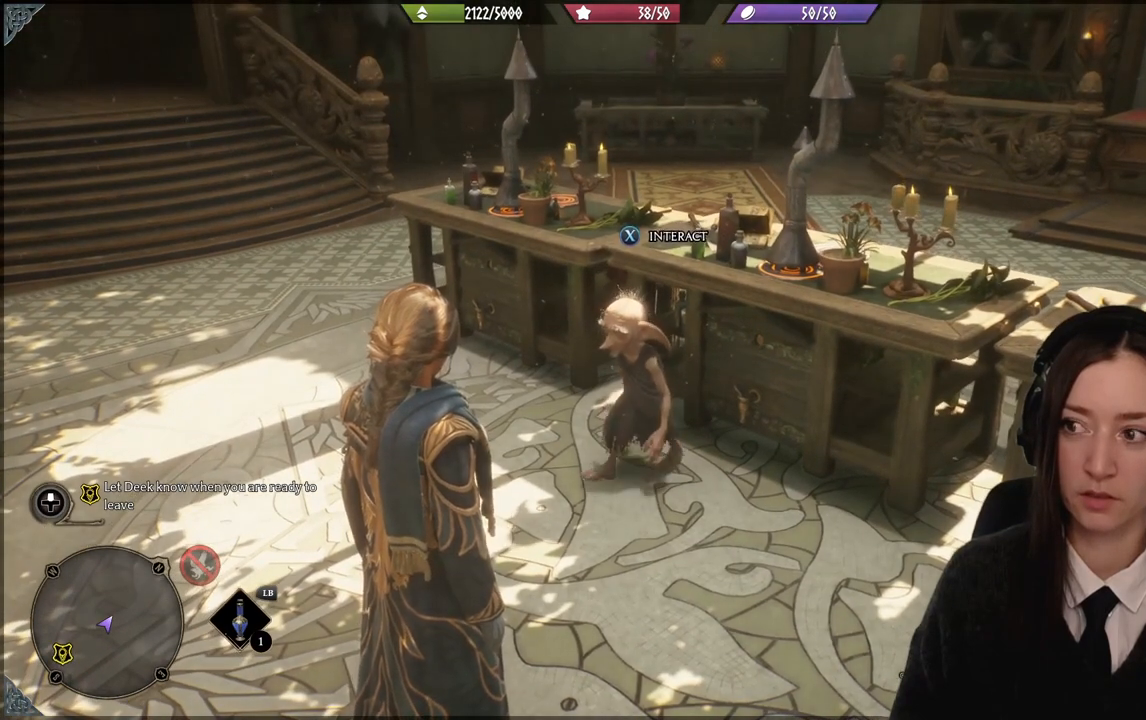
{"buttons": [], "left_stick": "center", "right_stick": "center", "events": []}
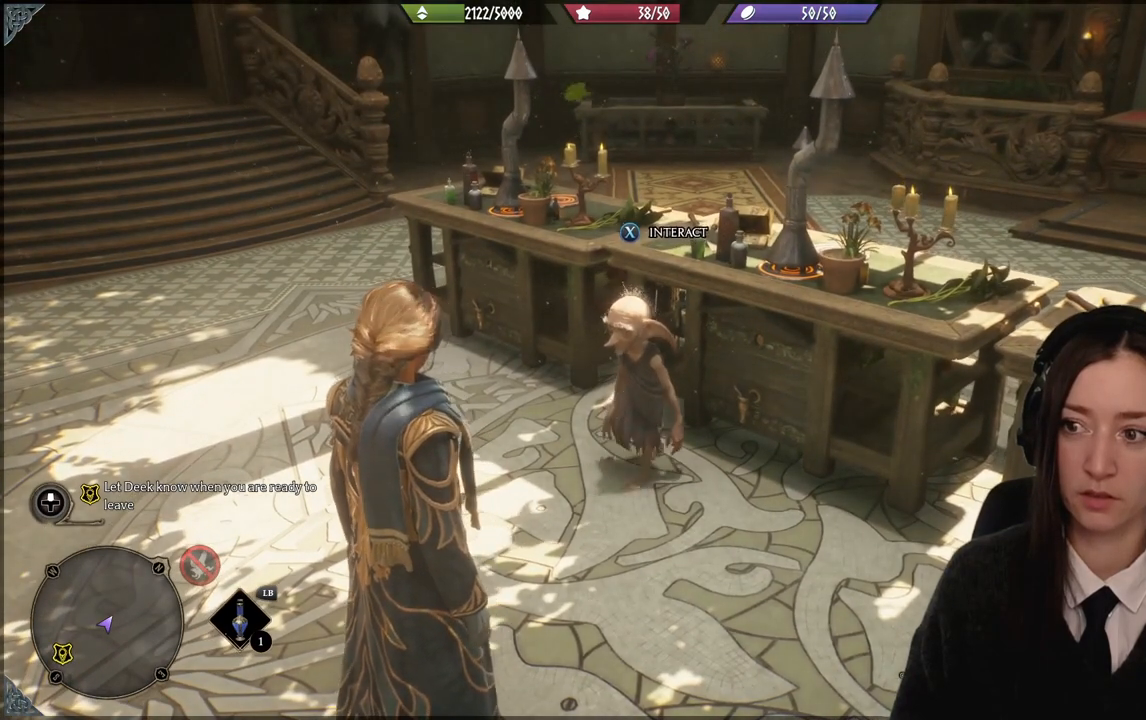
{"buttons": [], "left_stick": "center", "right_stick": "center", "events": []}
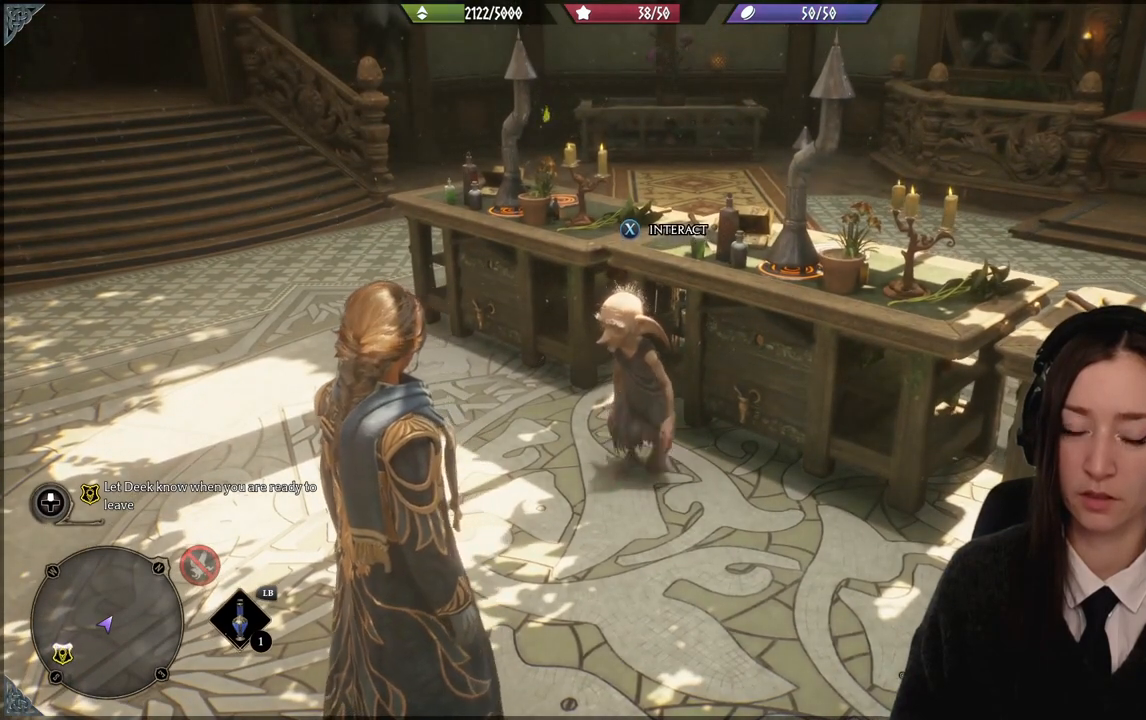
{"buttons": [], "left_stick": "center", "right_stick": "center", "events": []}
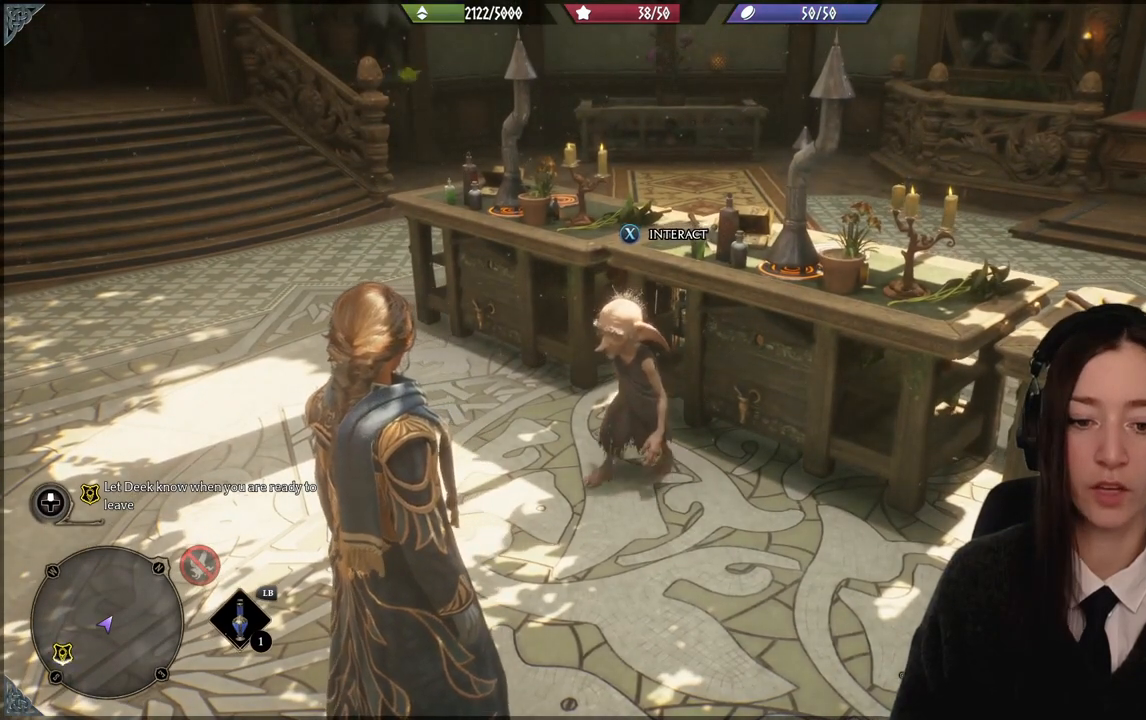
{"buttons": [], "left_stick": "center", "right_stick": "right", "events": [[200, "right_stick", "right"]]}
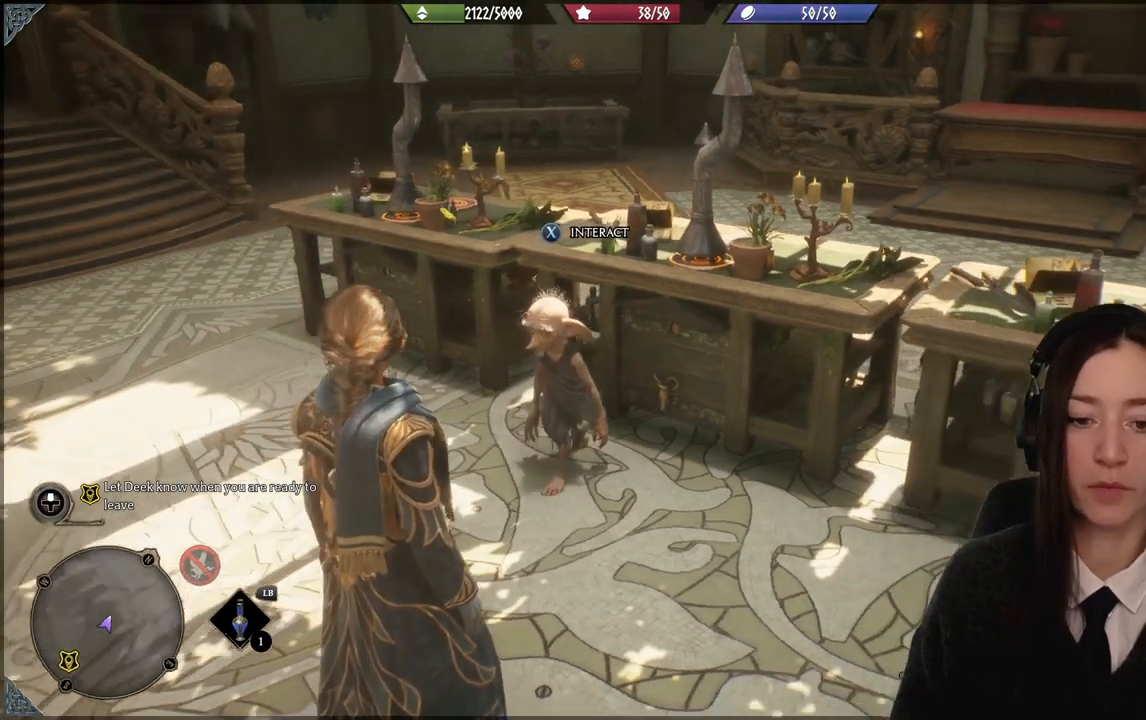
{"buttons": [], "left_stick": "center", "right_stick": "center", "events": [[368, "right_stick", "center"]]}
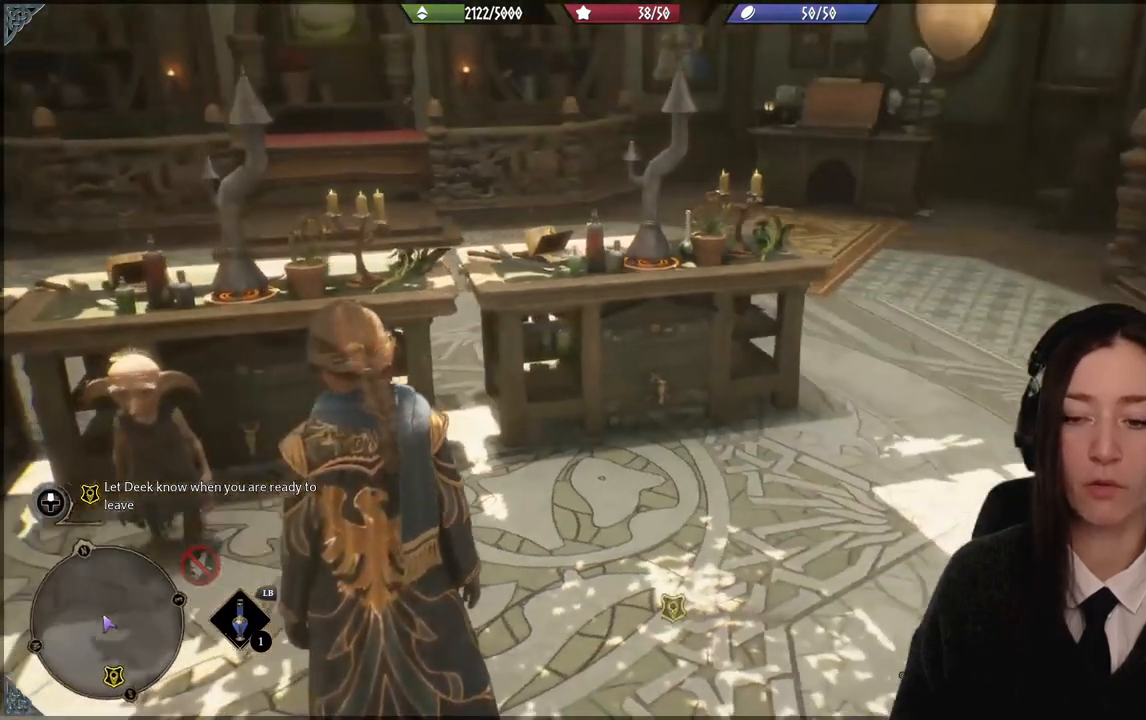
{"buttons": [], "left_stick": "center", "right_stick": "left", "events": [[67, "right_stick", "down-left"], [267, "right_stick", "left"]]}
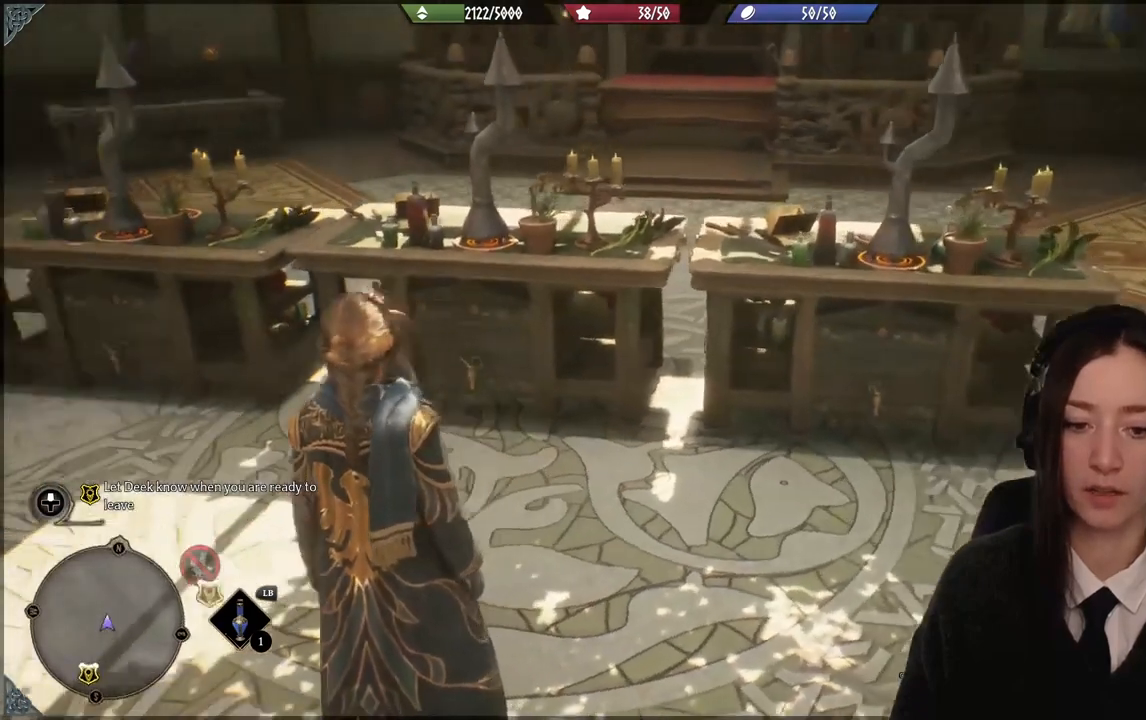
{"buttons": [], "left_stick": "center", "right_stick": "up-left", "events": [[100, "right_stick", "up-left"], [233, "right_stick", "center"], [400, "right_stick", "up-left"]]}
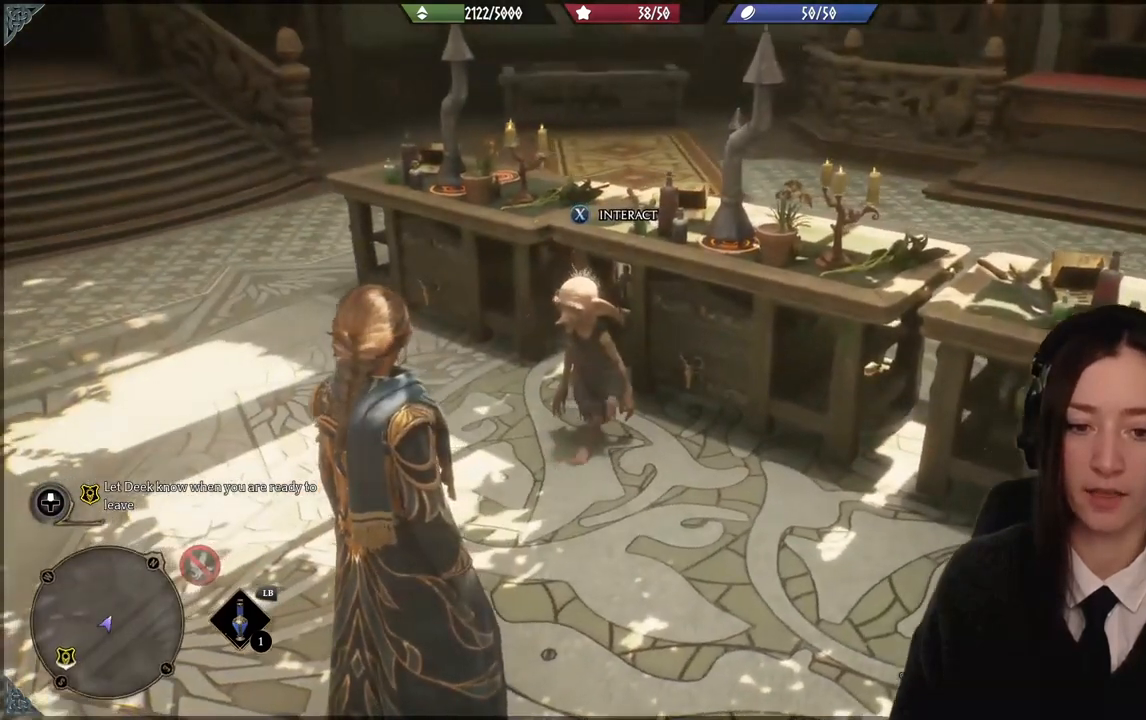
{"buttons": [], "left_stick": "center", "right_stick": "center", "events": [[167, "right_stick", "center"]]}
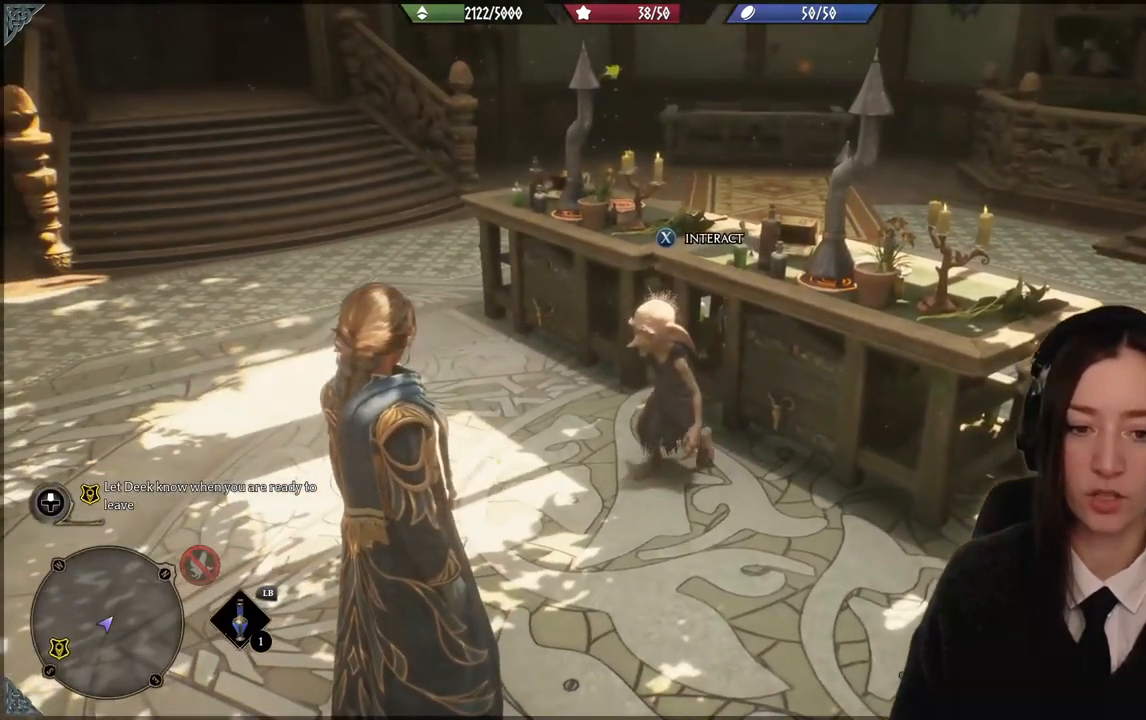
{"buttons": [], "left_stick": "center", "right_stick": "center", "events": [[67, "right_stick", "up-right"], [234, "right_stick", "center"]]}
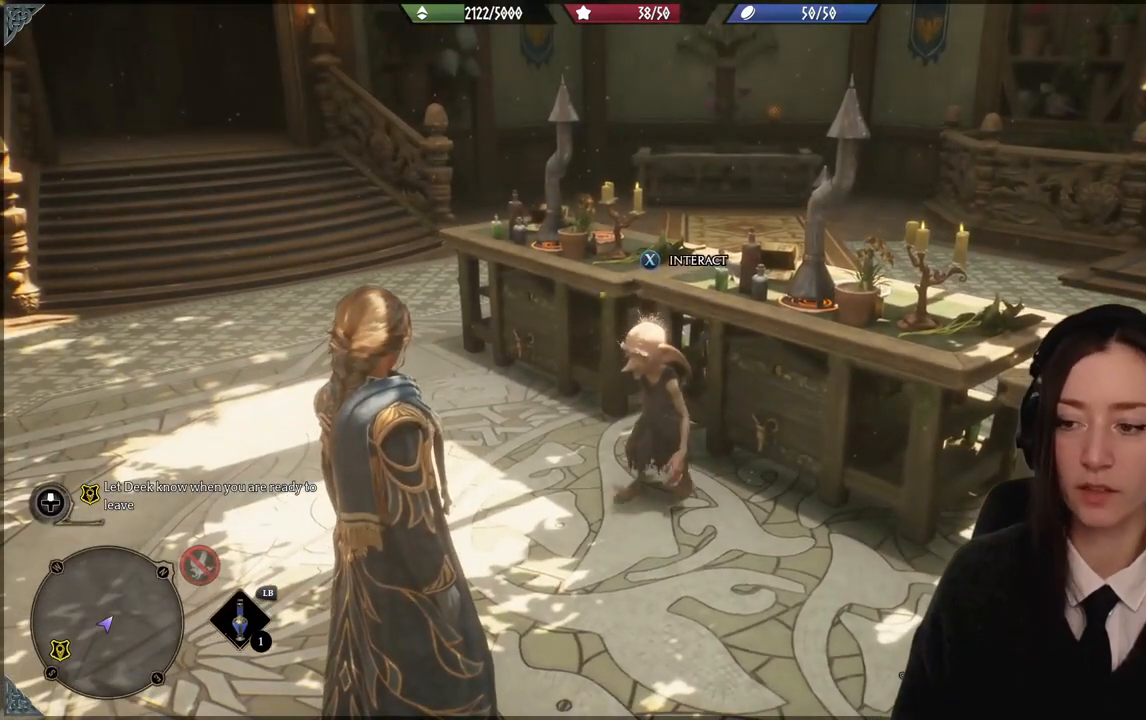
{"buttons": [], "left_stick": "center", "right_stick": "center", "events": [[167, "right_stick", "right"], [300, "right_stick", "center"]]}
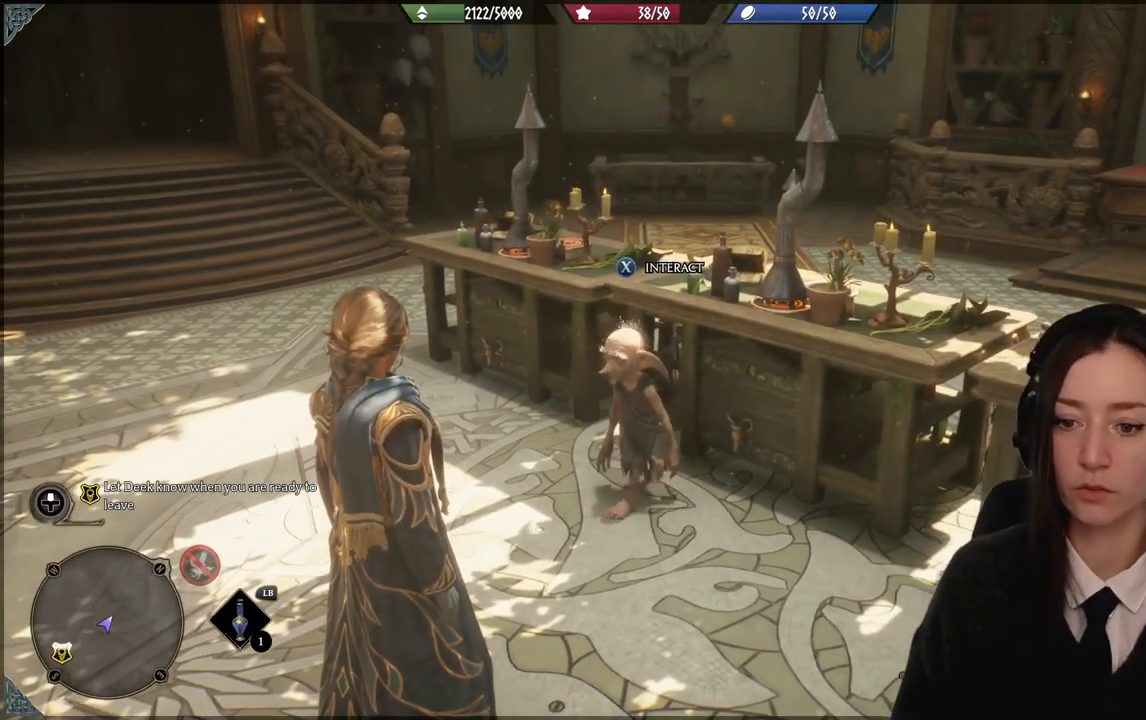
{"buttons": [], "left_stick": "center", "right_stick": "center", "events": []}
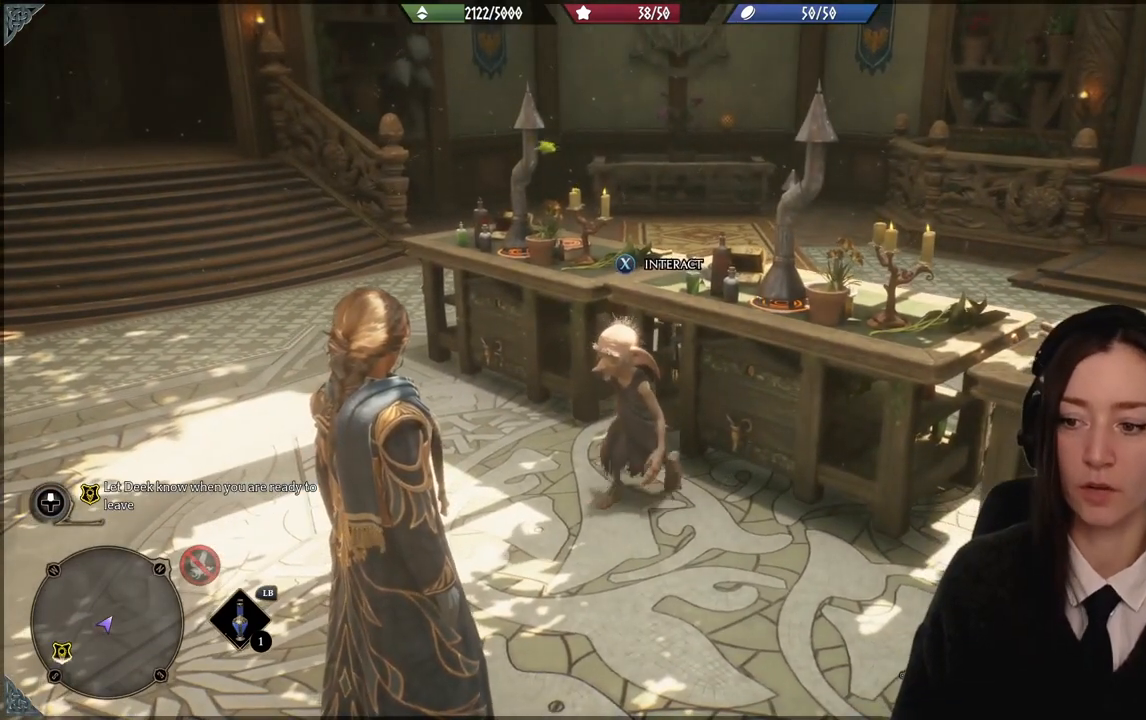
{"buttons": [], "left_stick": "center", "right_stick": "center", "events": []}
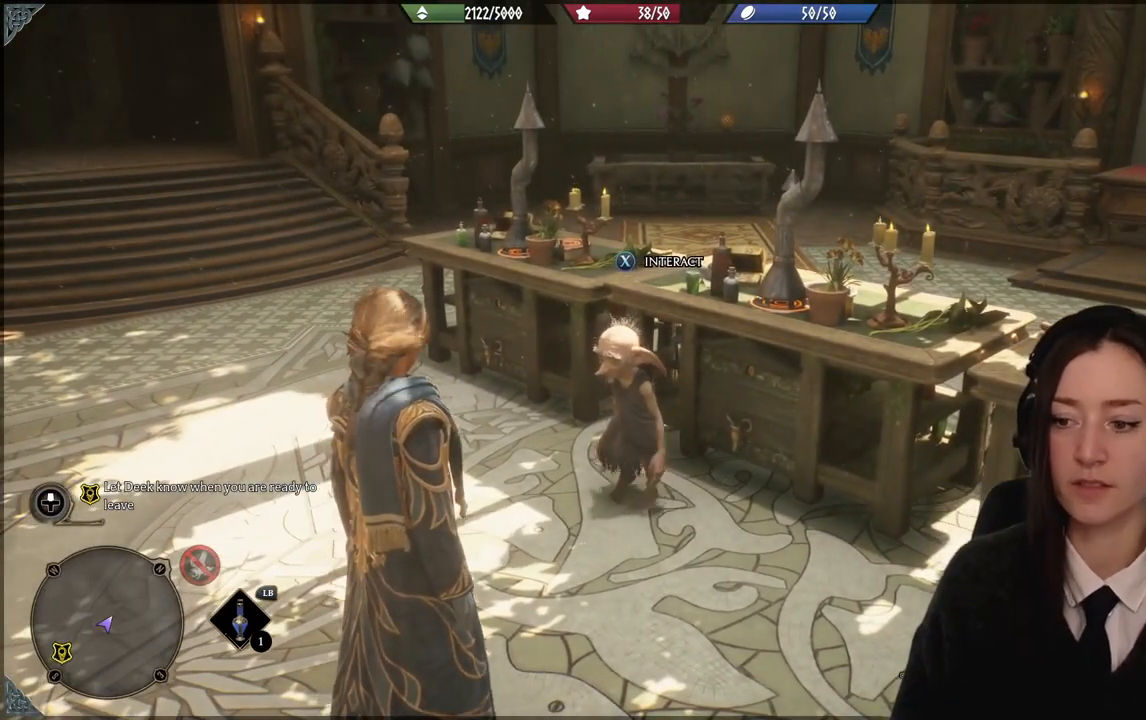
{"buttons": [], "left_stick": "center", "right_stick": "center", "events": []}
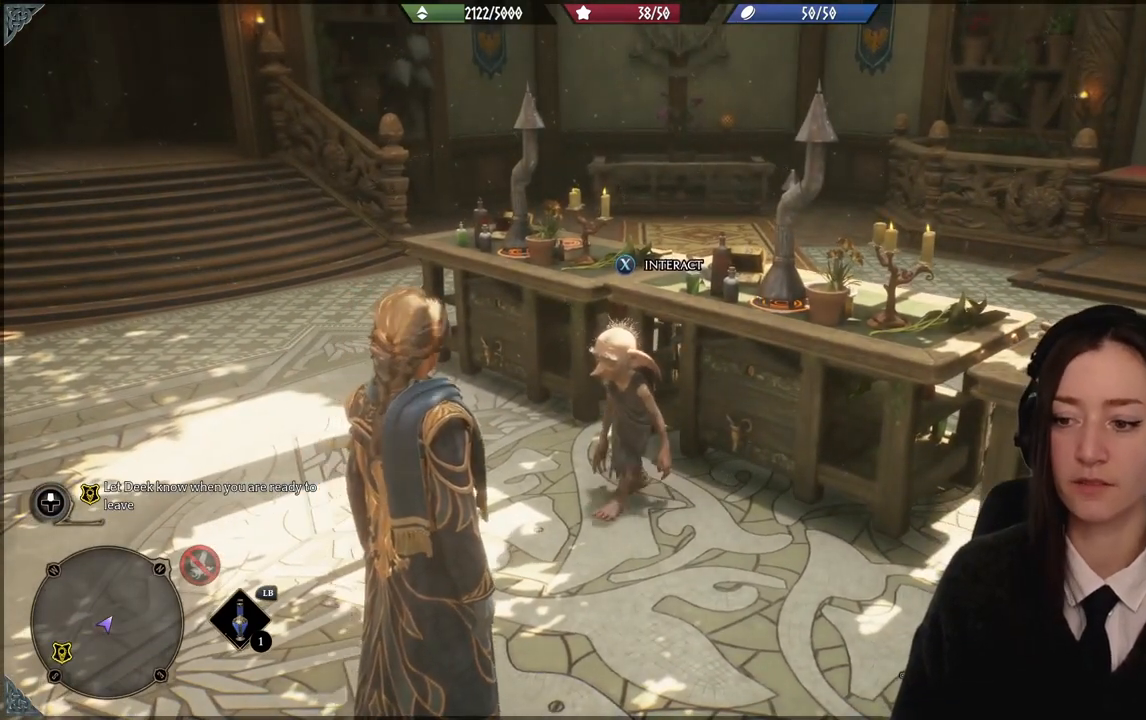
{"buttons": [], "left_stick": "center", "right_stick": "down-left", "events": [[400, "right_stick", "down-left"]]}
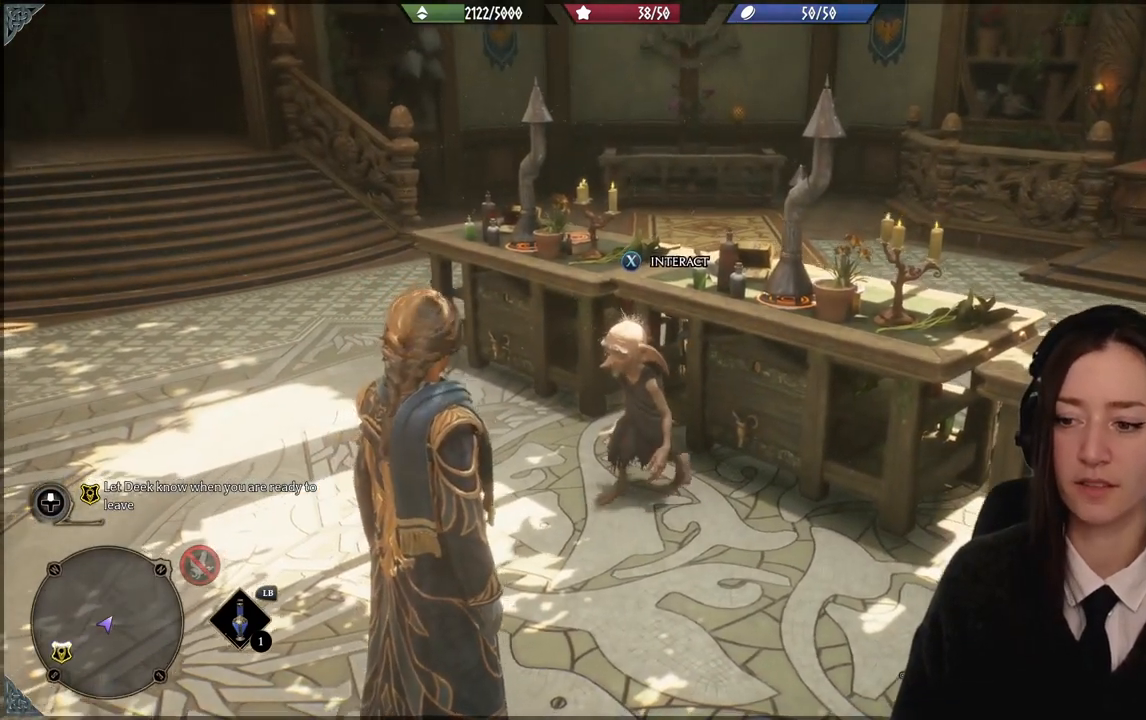
{"buttons": [], "left_stick": "center", "right_stick": "center", "events": [[134, "right_stick", "center"]]}
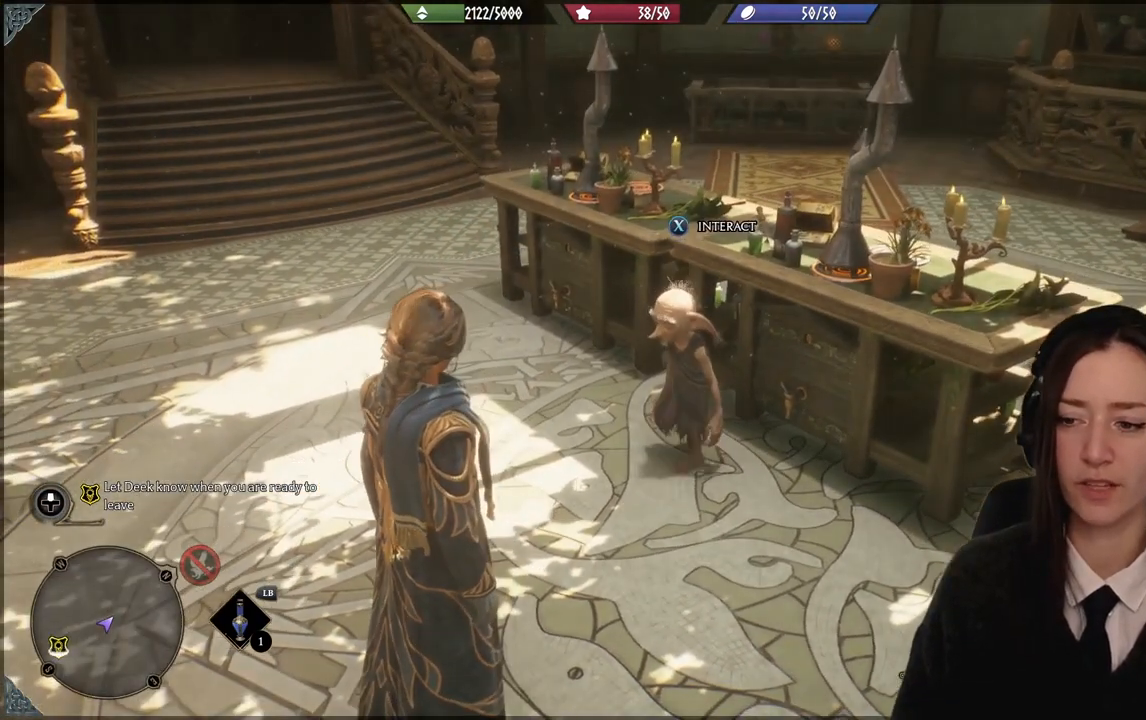
{"buttons": [], "left_stick": "center", "right_stick": "center", "events": [[66, "right_stick", "right"], [267, "right_stick", "center"]]}
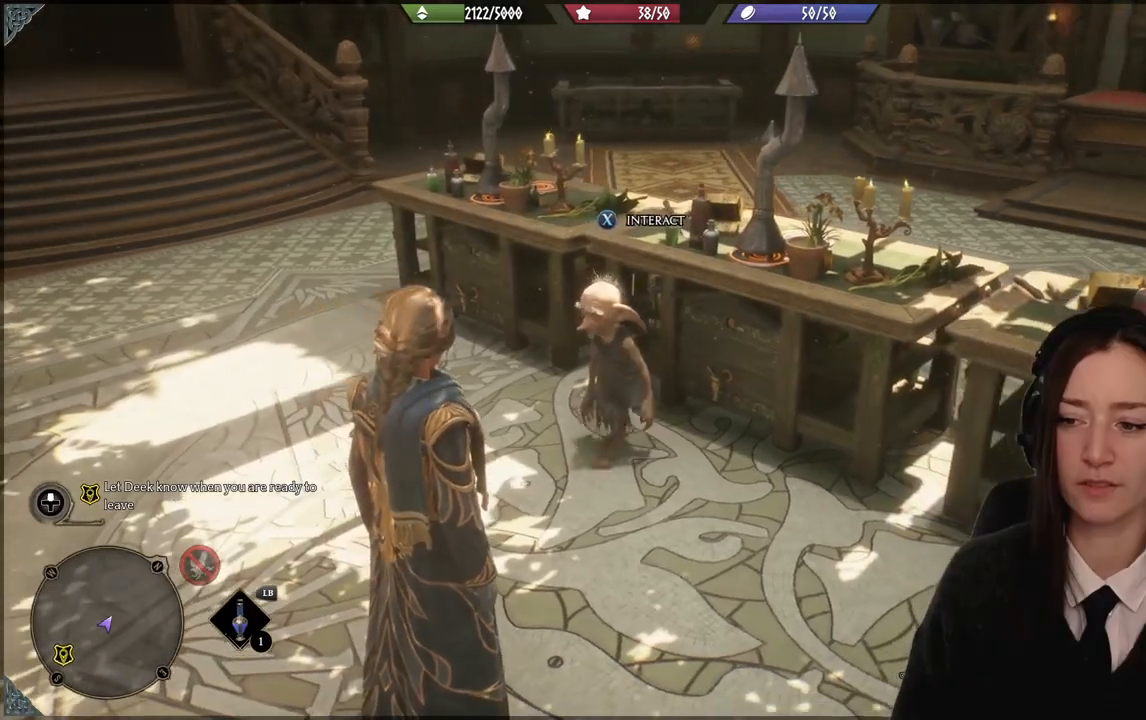
{"buttons": [], "left_stick": "left", "right_stick": "right", "events": [[334, "left_stick", "left"], [434, "right_stick", "right"]]}
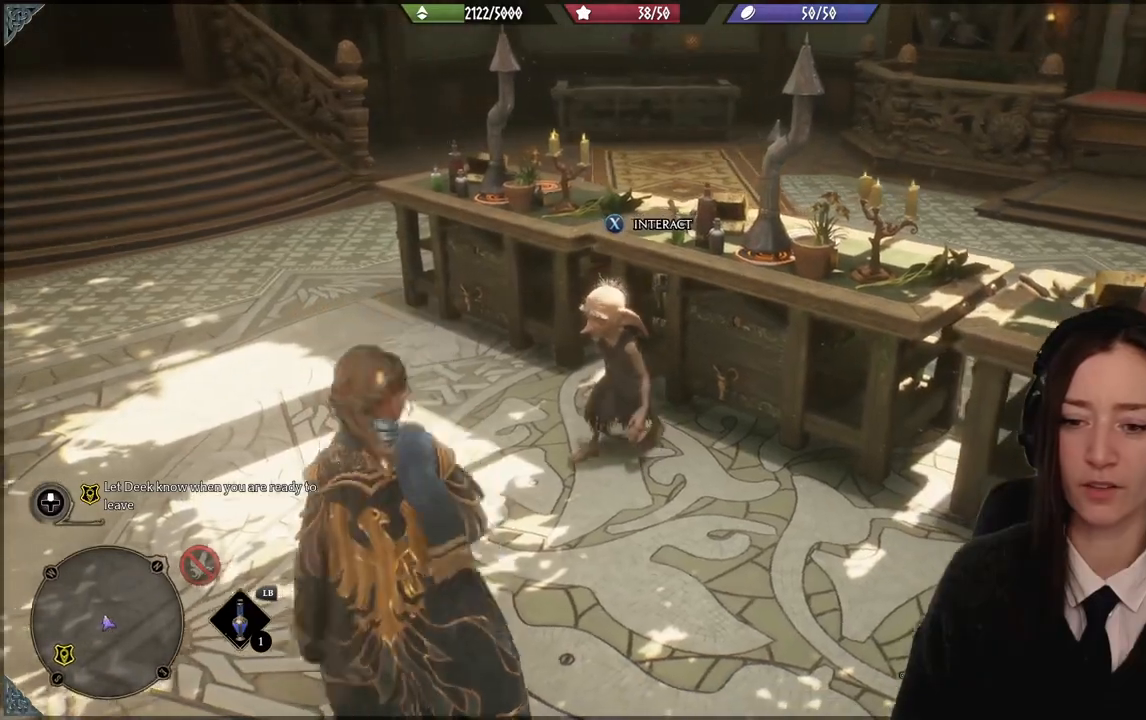
{"buttons": [], "left_stick": "left", "right_stick": "right", "events": []}
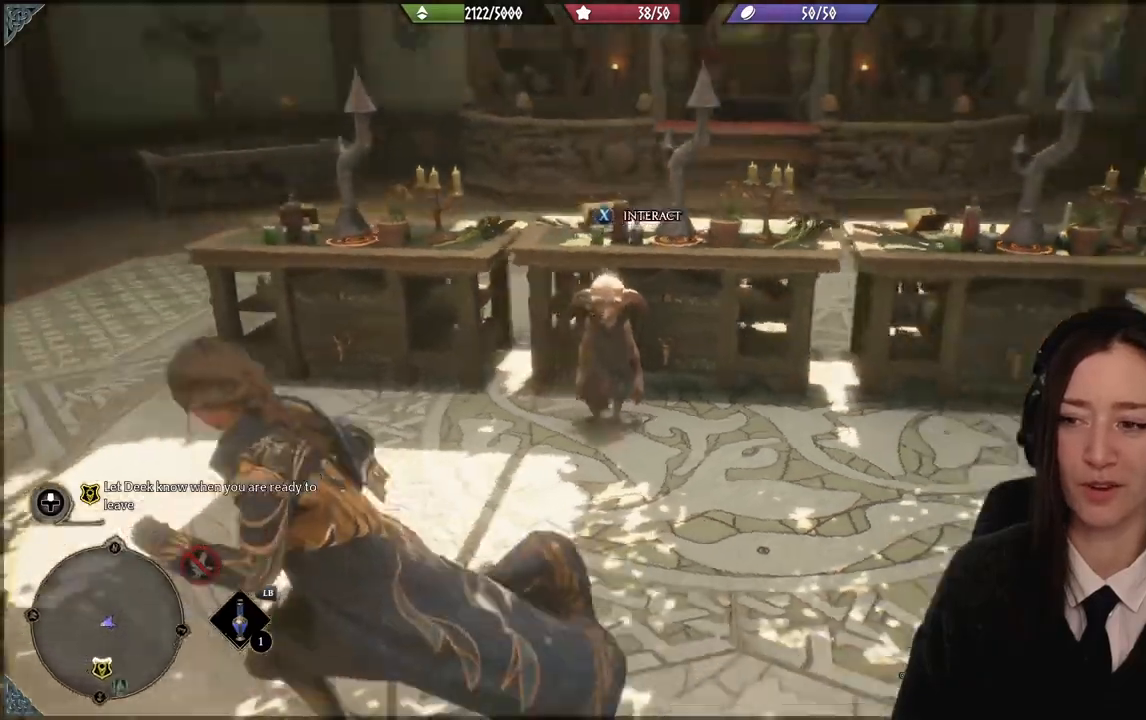
{"buttons": [], "left_stick": "up-right", "right_stick": "right", "events": [[67, "right_stick", "center"], [200, "left_stick", "up-left"], [300, "right_stick", "right"], [434, "left_stick", "up-right"]]}
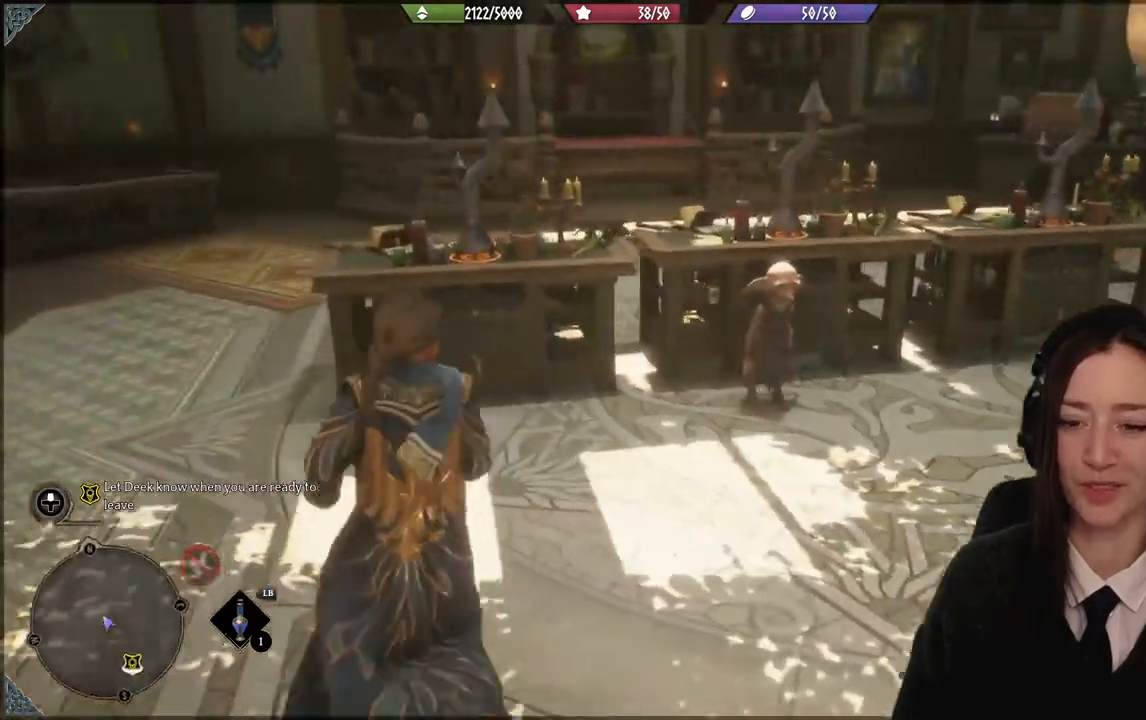
{"buttons": [], "left_stick": "center", "right_stick": "center", "events": [[100, "right_stick", "center"], [300, "left_stick", "center"]]}